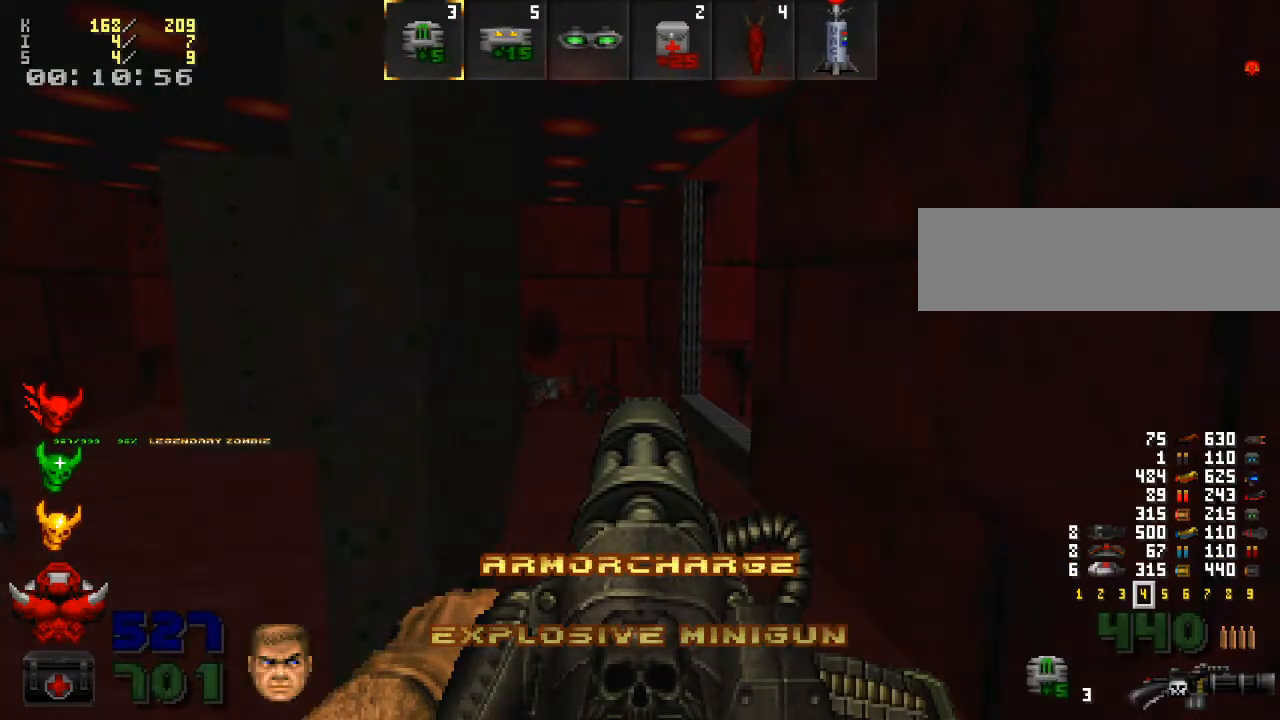
Gameplay with keyboard and mouse; each line is a JSON object with the keys and mouse buttons held at the frame after it. "events" lists presses ("down") and releases ("up") of ".", "/", "0", "1", "2", "3", "4", "5", "6", "7", "8", "9", "a", "alt_l", "alt_r", "b", "backslash", "backspace", "c", "caps_lock", "comma", "ctrl_l", "ctrl_r", "d", "down", "e", "equals", "escape", "f", "f1", "f10", "f11", "f12", "f2", "f3", "f4", "f5", "f6", "f7", "f8", "f9", "g", "h", "i", "j", "k", "l", "lbracket", "left", "m", "minus", "n", "o", "p", "q", "quote", "r", "rbracket", "return", "right", "s", "semicolon", "shift_l", "shift_r", "space", "super", "t", "tab", "tilde", "u", "up", "v", "w", "x", "y", "z", "mouse_left", "mouse_wheel" and "mouse_right" between this image and that frame as [ms after this image, input, new state], when the widget could be followed in between. "mouse_left", "mouse_wheel", "mouse_right" = the "left", "wheel", "right" buttons of the "mouse" list. No other keys are recorded. "wheel" means that the mouse wheel is clicked or scrolled. Mouse movement is not recorded.
{"keys": [], "mouse": [], "events": [[67, "z", "up"], [300, "z", "down"], [400, "z", "up"]]}
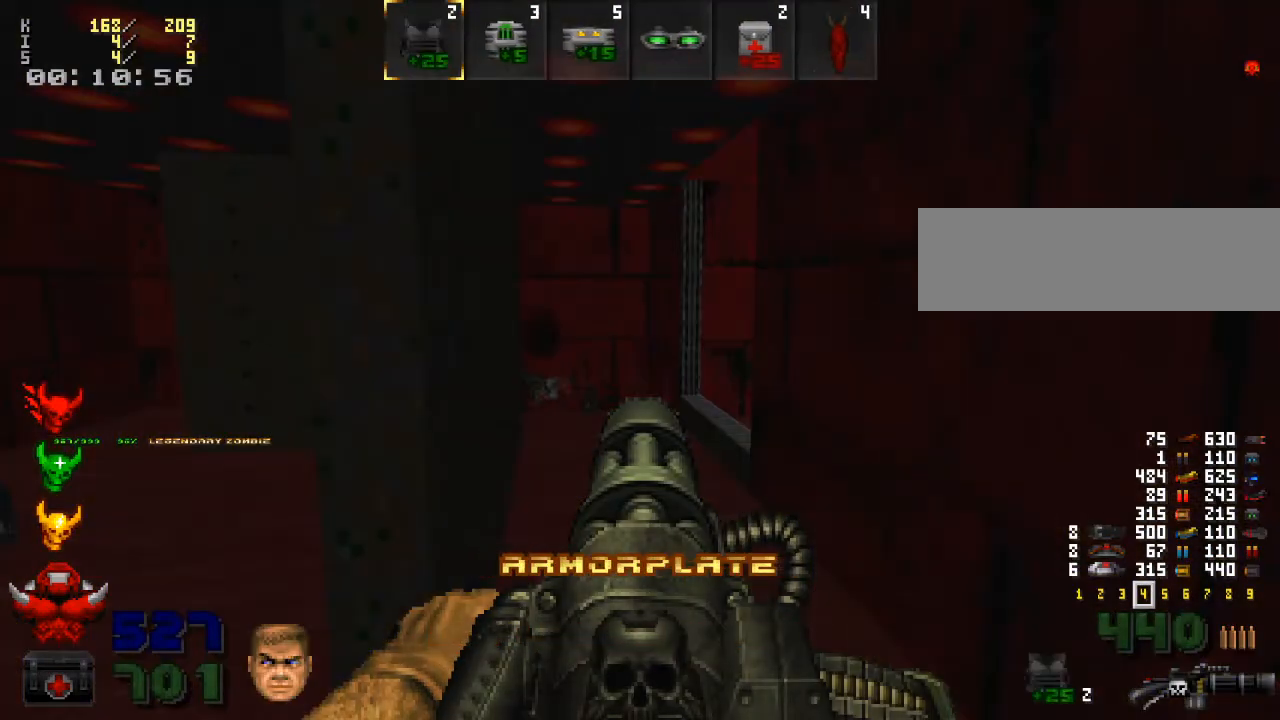
{"keys": [], "mouse": [], "events": [[300, "z", "down"], [433, "z", "up"]]}
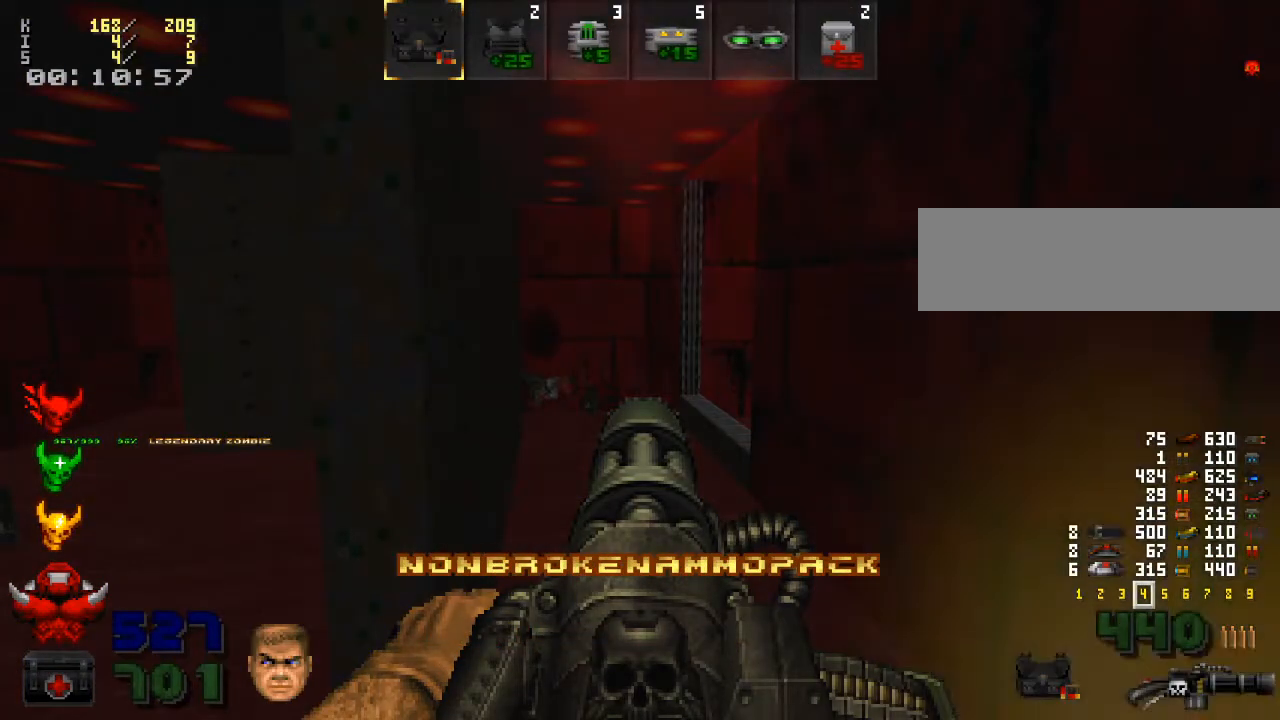
{"keys": [], "mouse": [], "events": []}
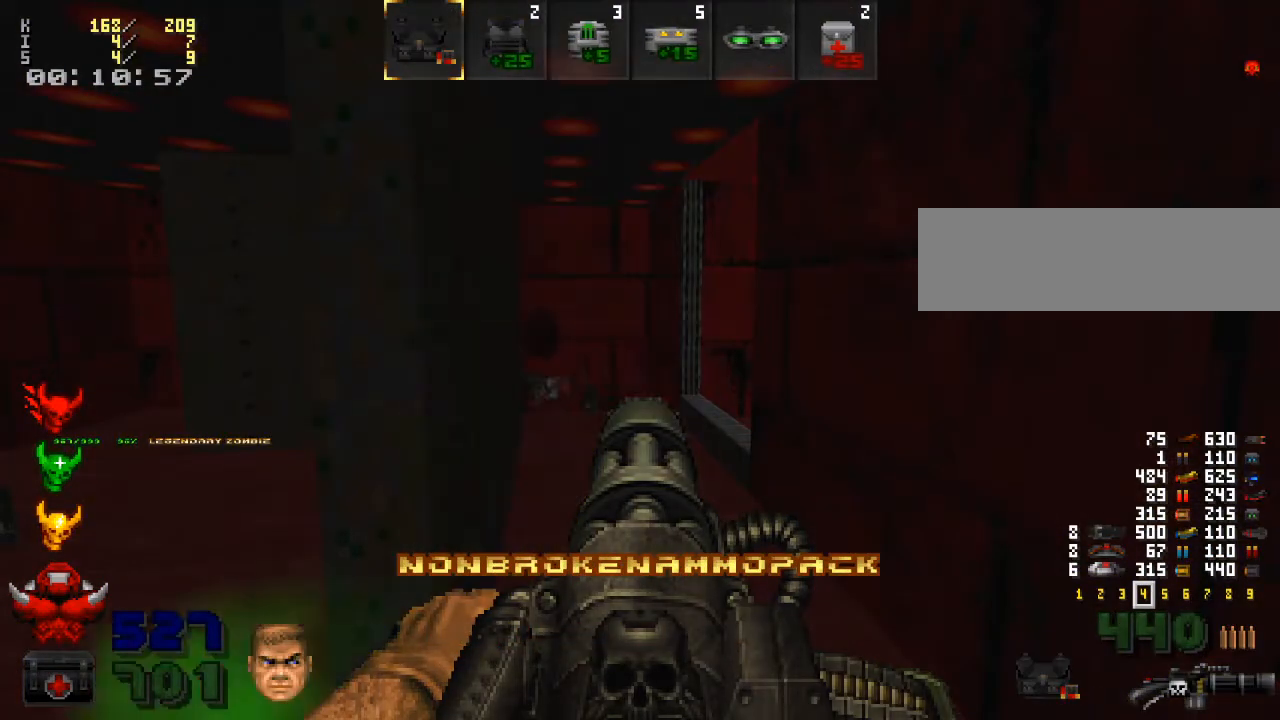
{"keys": ["x"], "mouse": [], "events": [[33, "z", "down"], [67, "z", "up"], [467, "x", "down"]]}
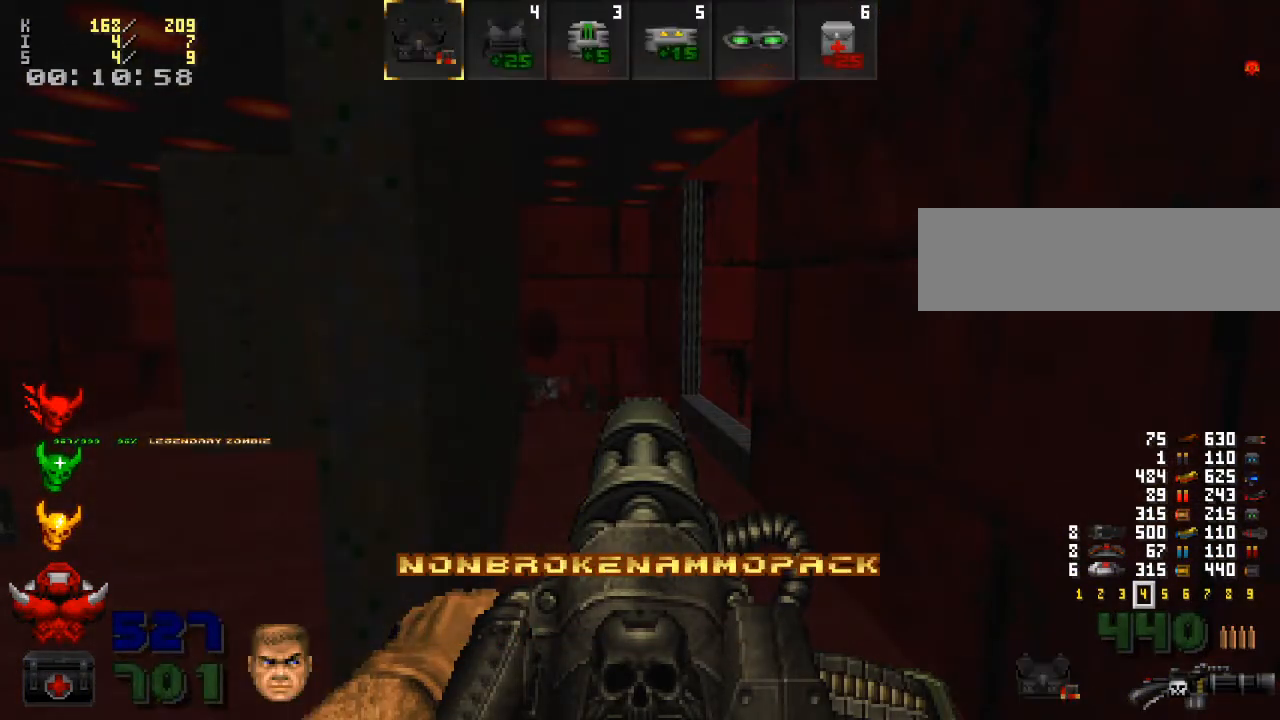
{"keys": ["c"], "mouse": [], "events": [[67, "x", "up"], [233, "c", "down"], [300, "c", "up"], [467, "c", "down"]]}
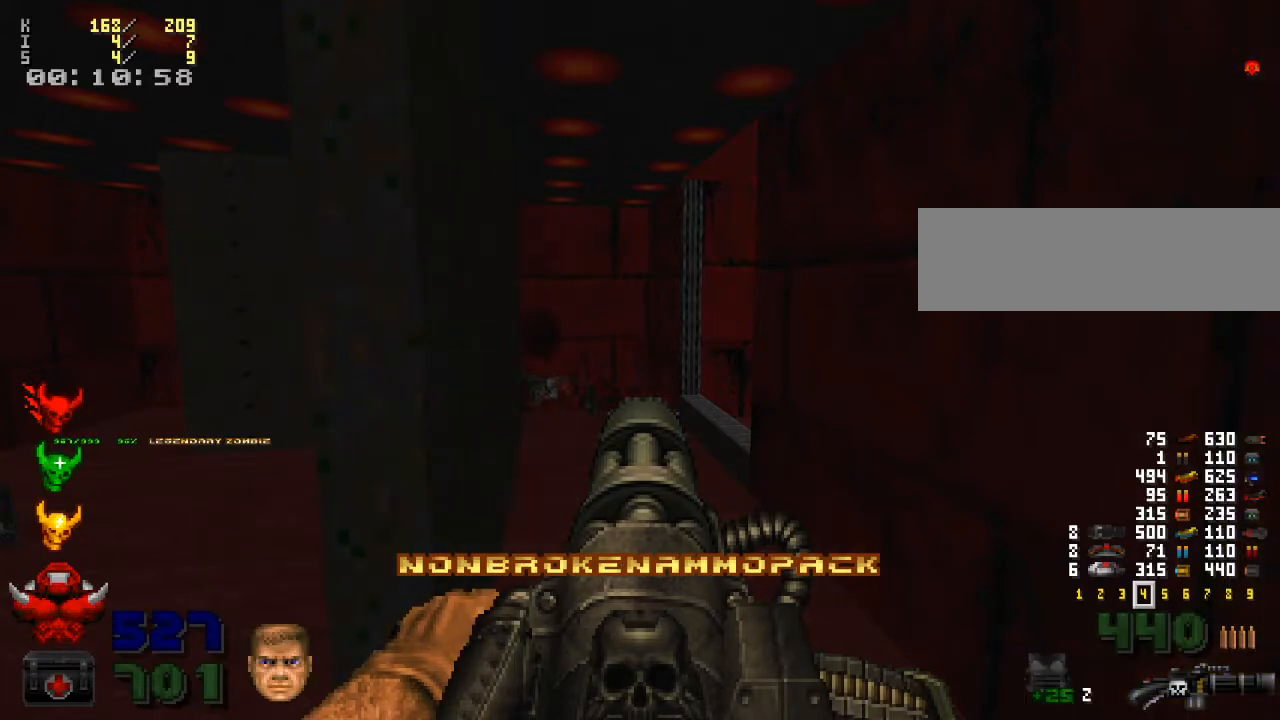
{"keys": ["w"], "mouse": [], "events": [[67, "c", "up"], [333, "w", "down"]]}
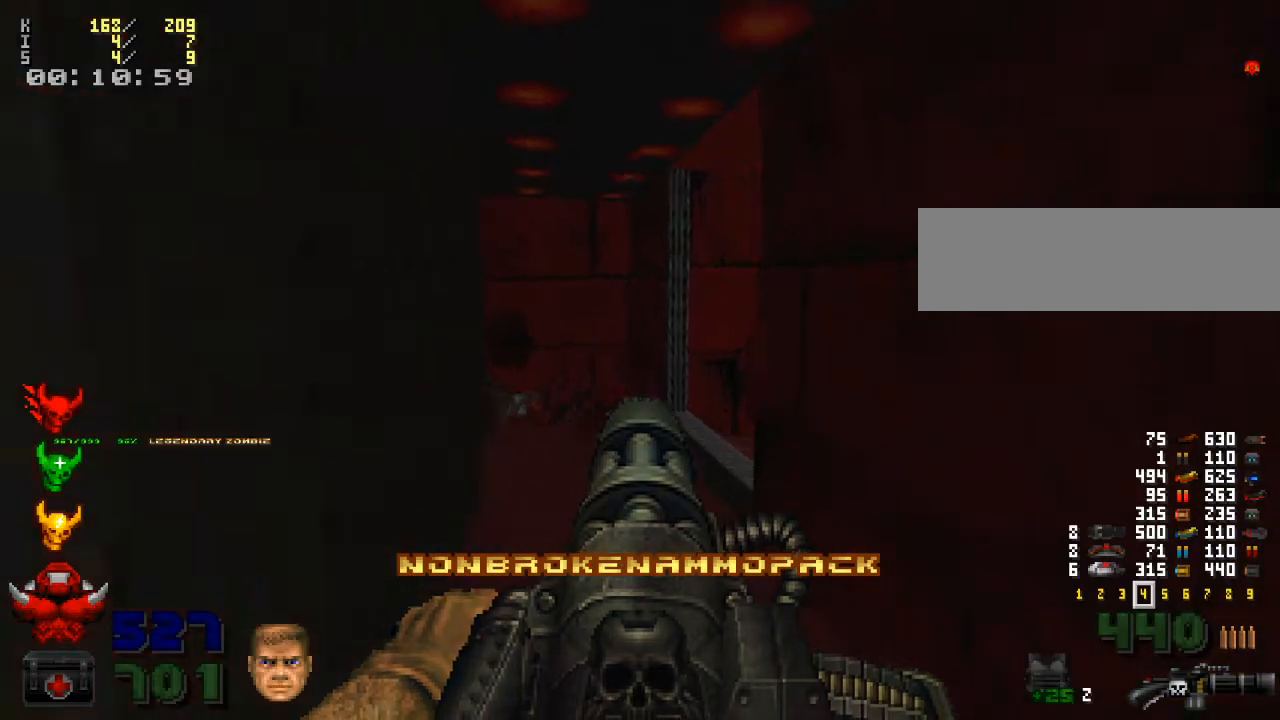
{"keys": ["a", "w"], "mouse": [], "events": [[67, "w", "up"], [167, "mouse_right", "down"], [267, "mouse_right", "up"], [367, "a", "down"], [467, "w", "down"]]}
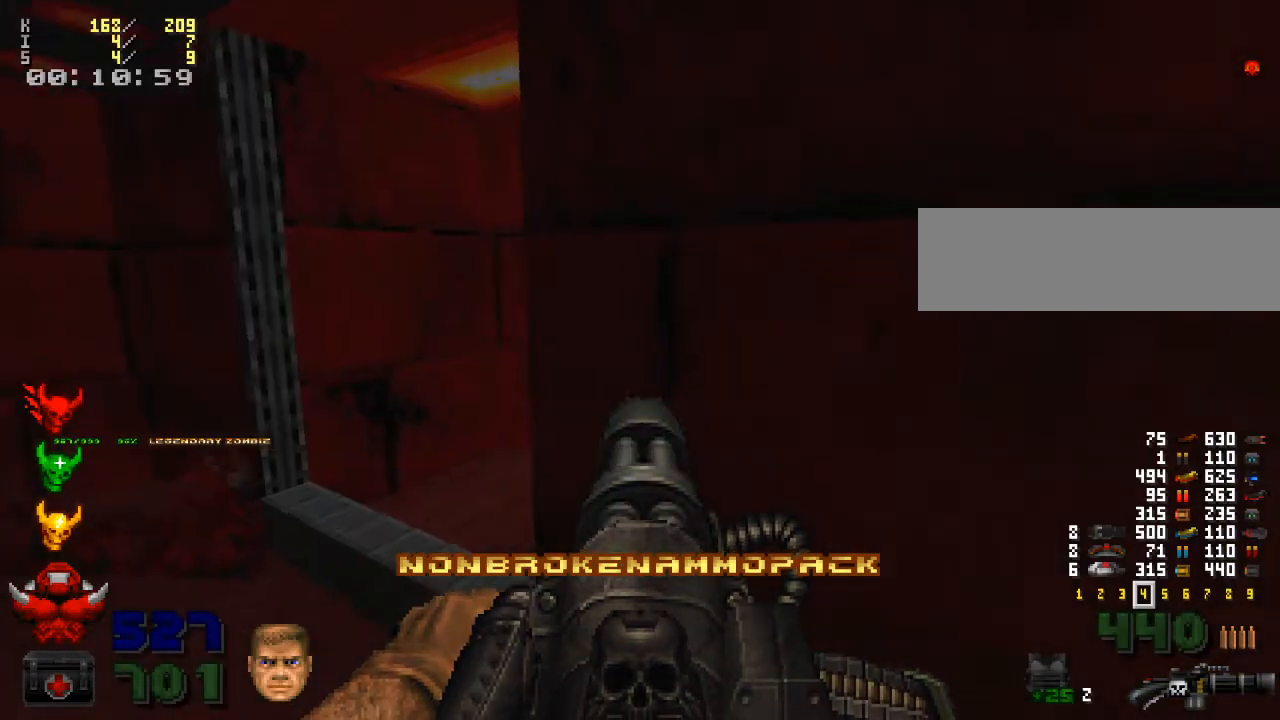
{"keys": [], "mouse": [], "events": [[33, "w", "up"], [100, "a", "up"], [300, "w", "down"], [500, "w", "up"]]}
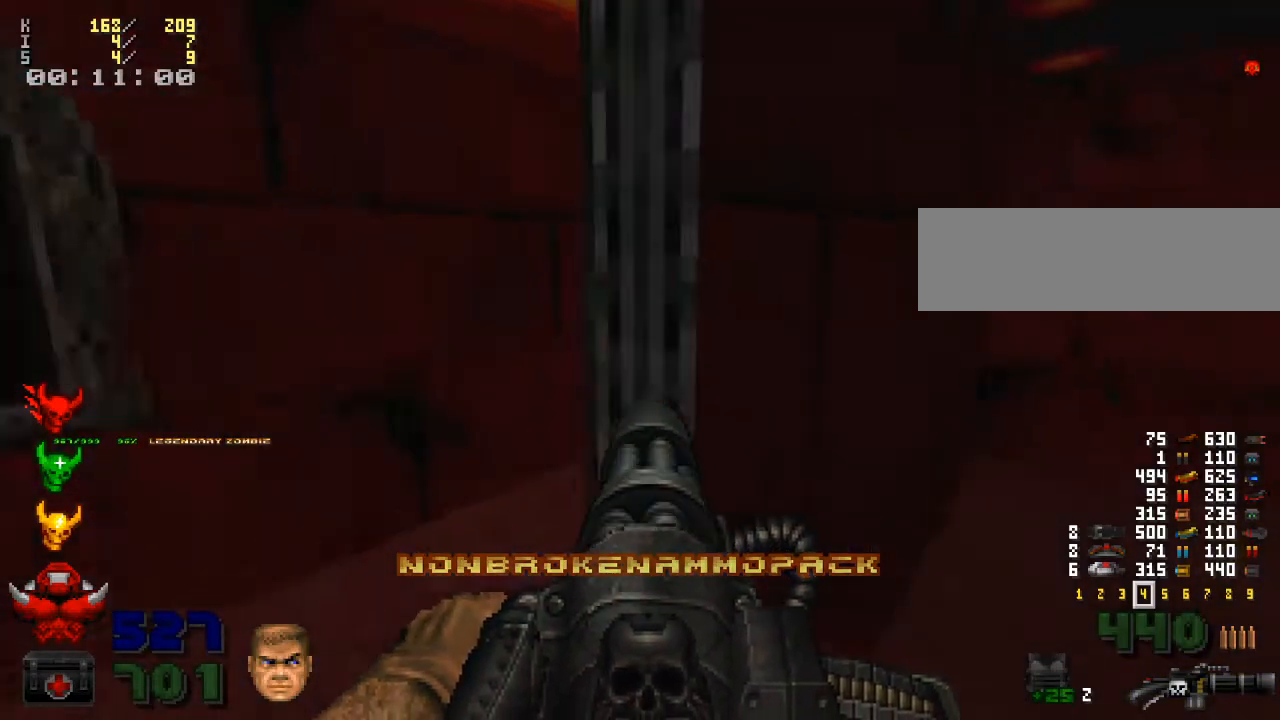
{"keys": [], "mouse": ["left"], "events": [[33, "a", "down"], [200, "a", "up"], [500, "mouse_left", "down"]]}
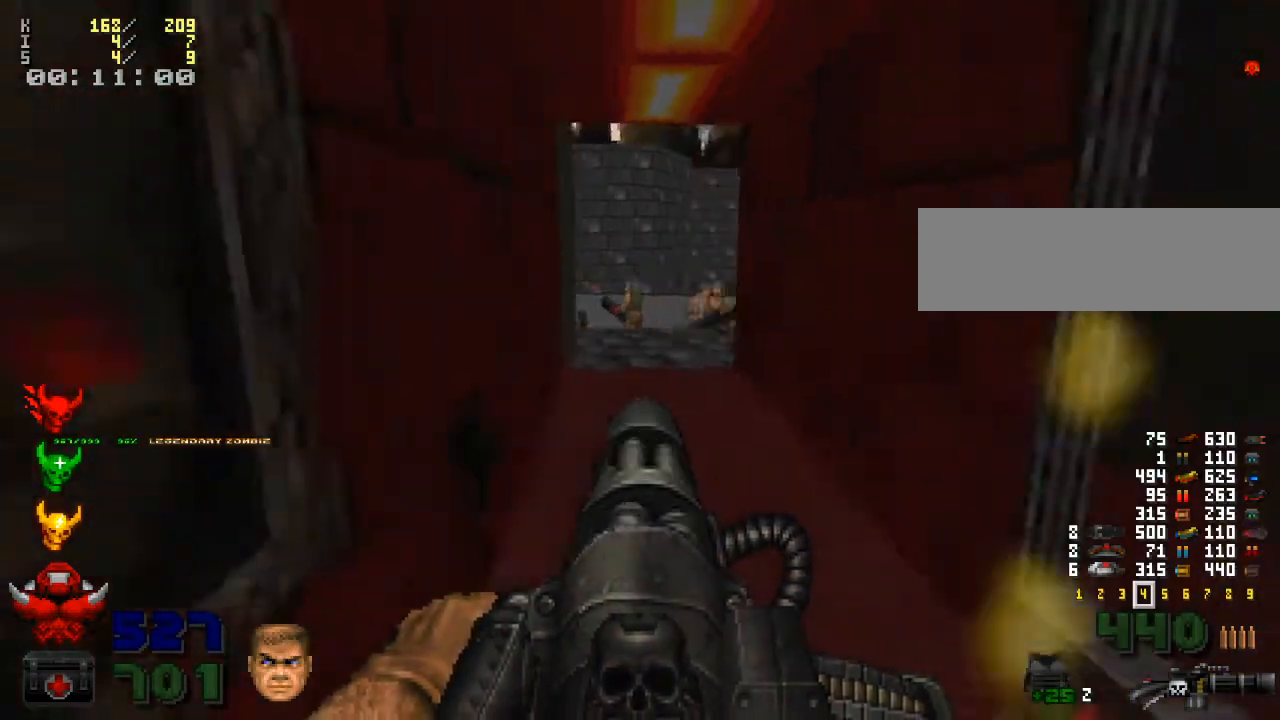
{"keys": ["w"], "mouse": ["left"], "events": [[67, "w", "down"], [233, "w", "up"], [500, "w", "down"]]}
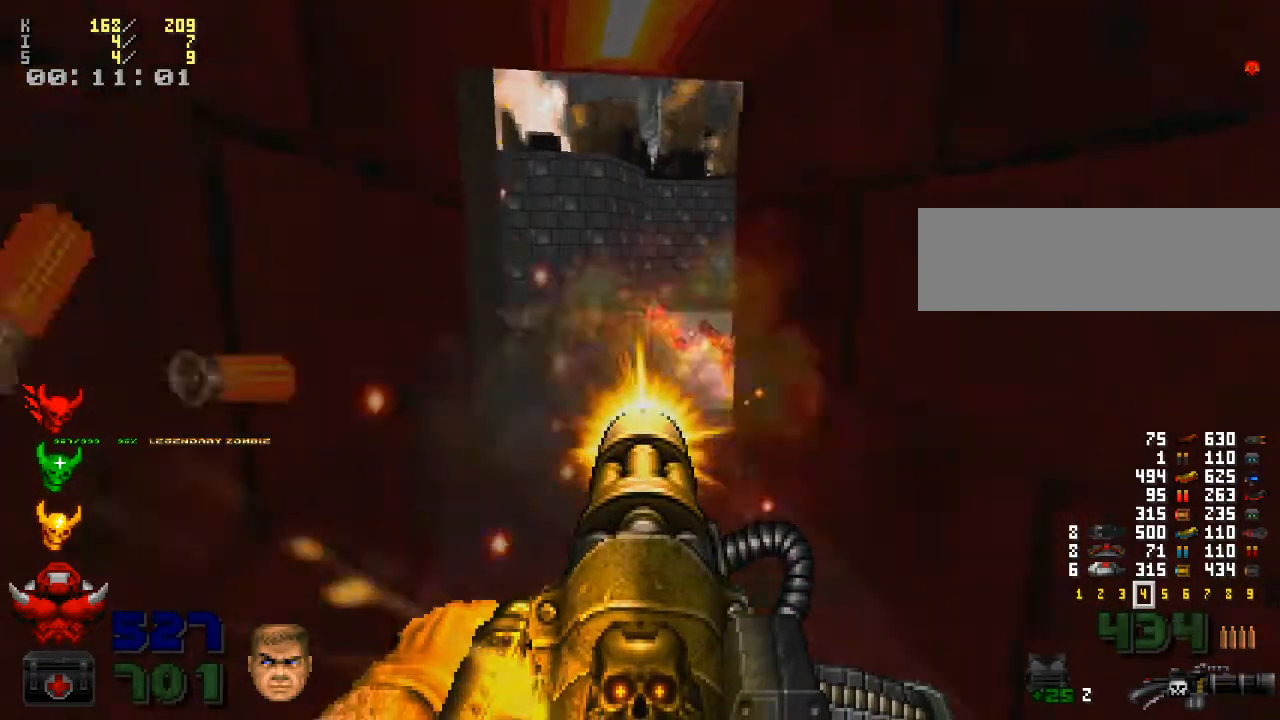
{"keys": [], "mouse": ["left"], "events": [[67, "w", "up"], [433, "a", "down"], [500, "a", "up"]]}
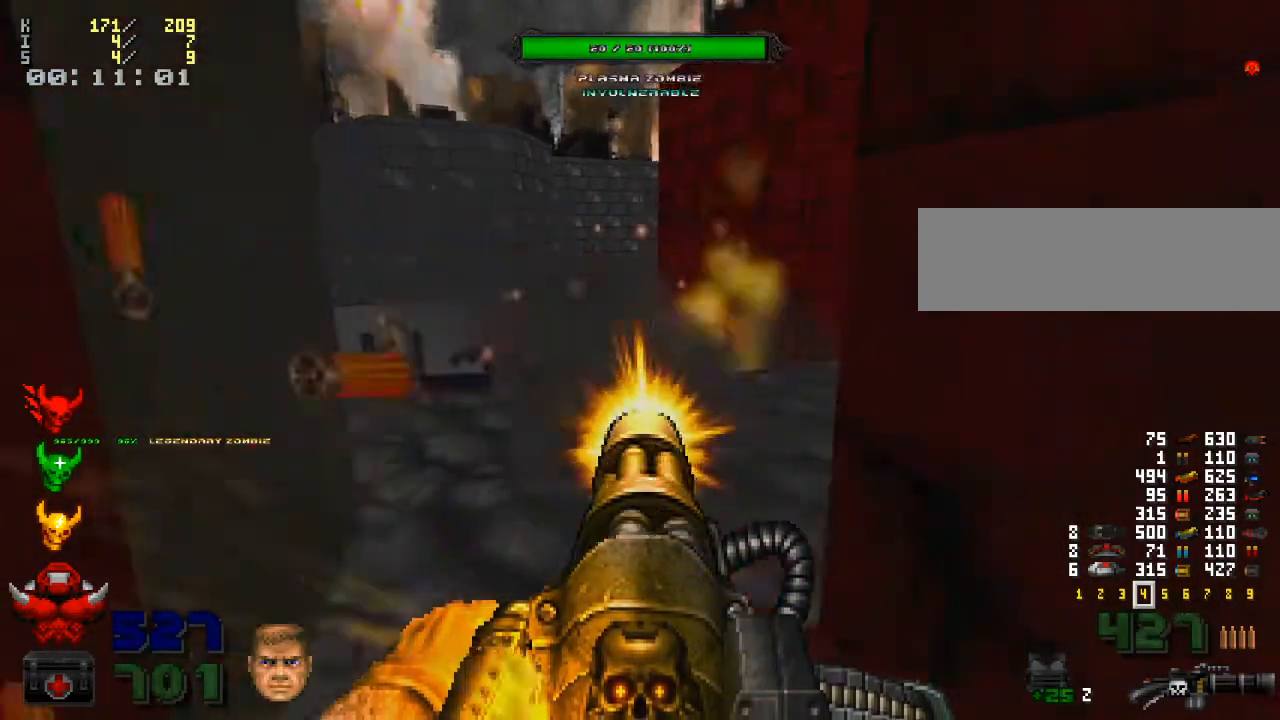
{"keys": [], "mouse": ["left"], "events": []}
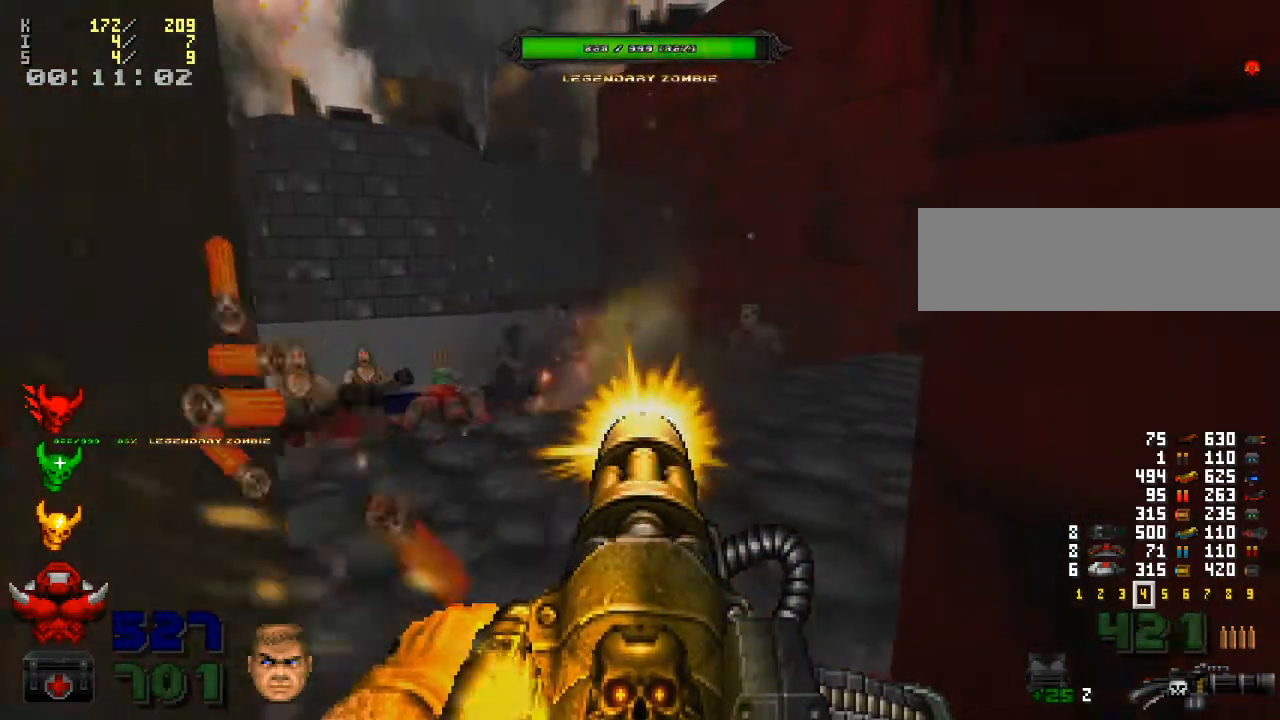
{"keys": [], "mouse": ["left"], "events": []}
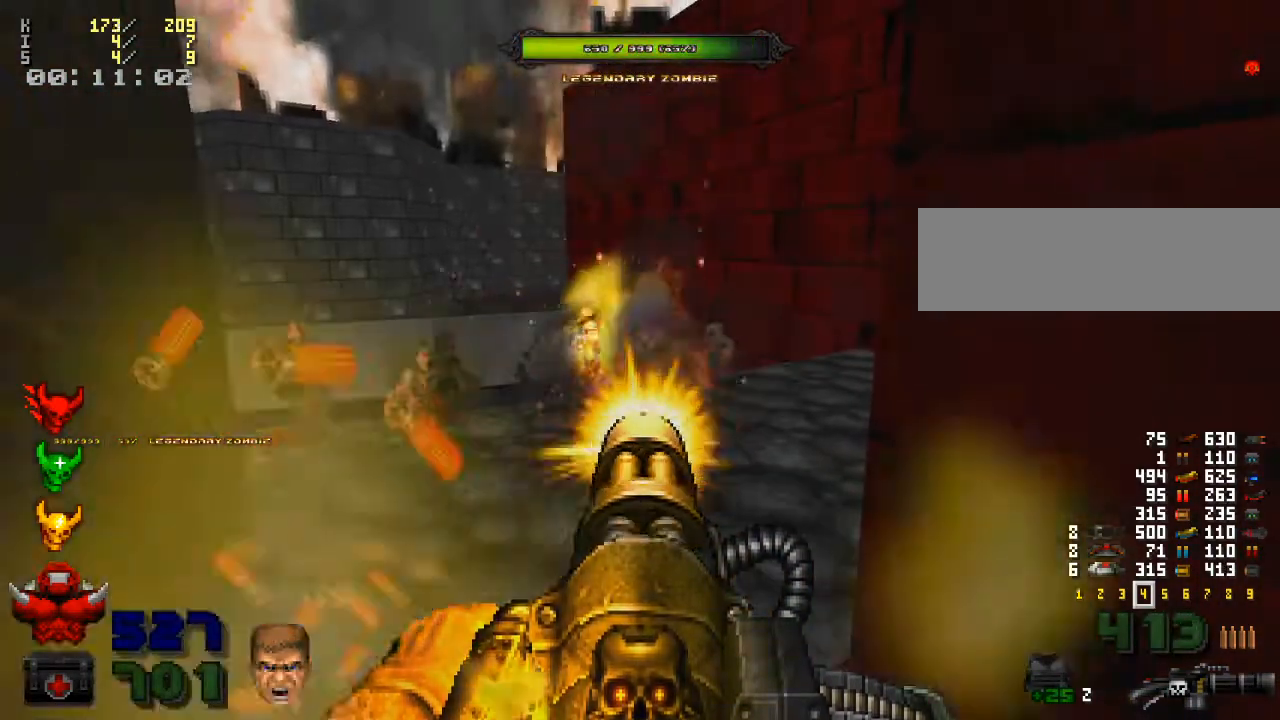
{"keys": [], "mouse": ["left"], "events": []}
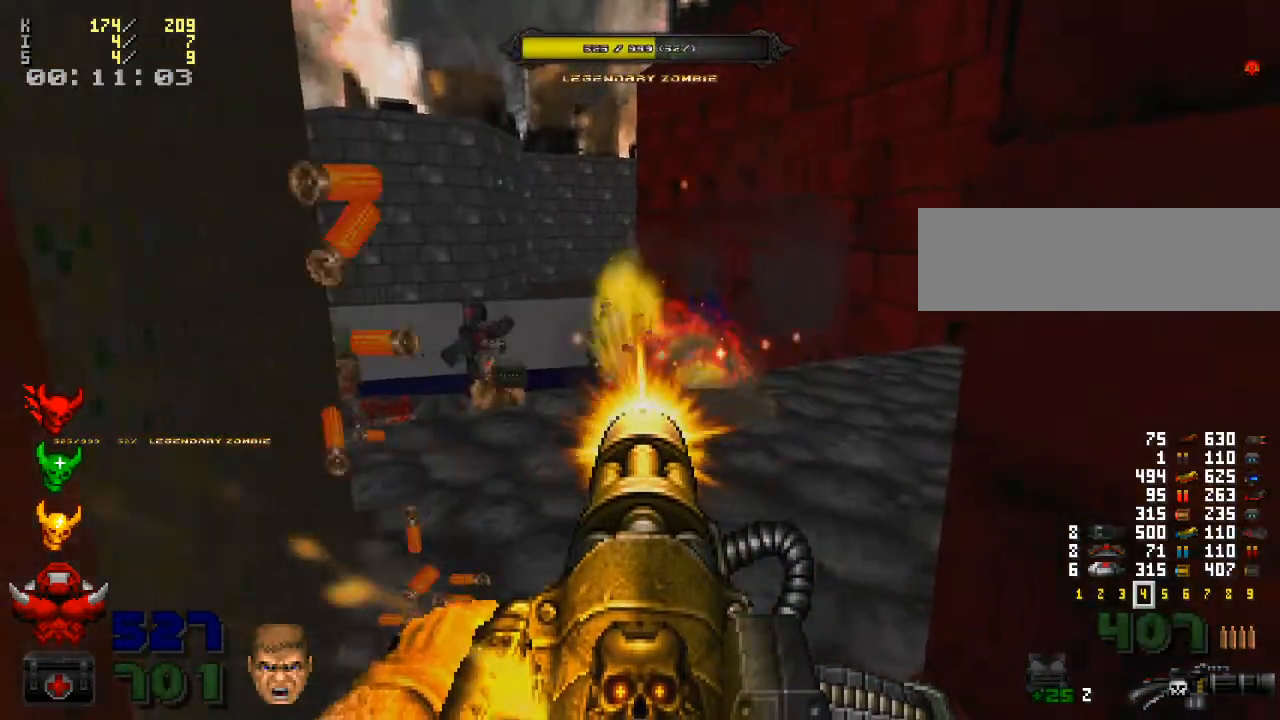
{"keys": [], "mouse": ["left"], "events": []}
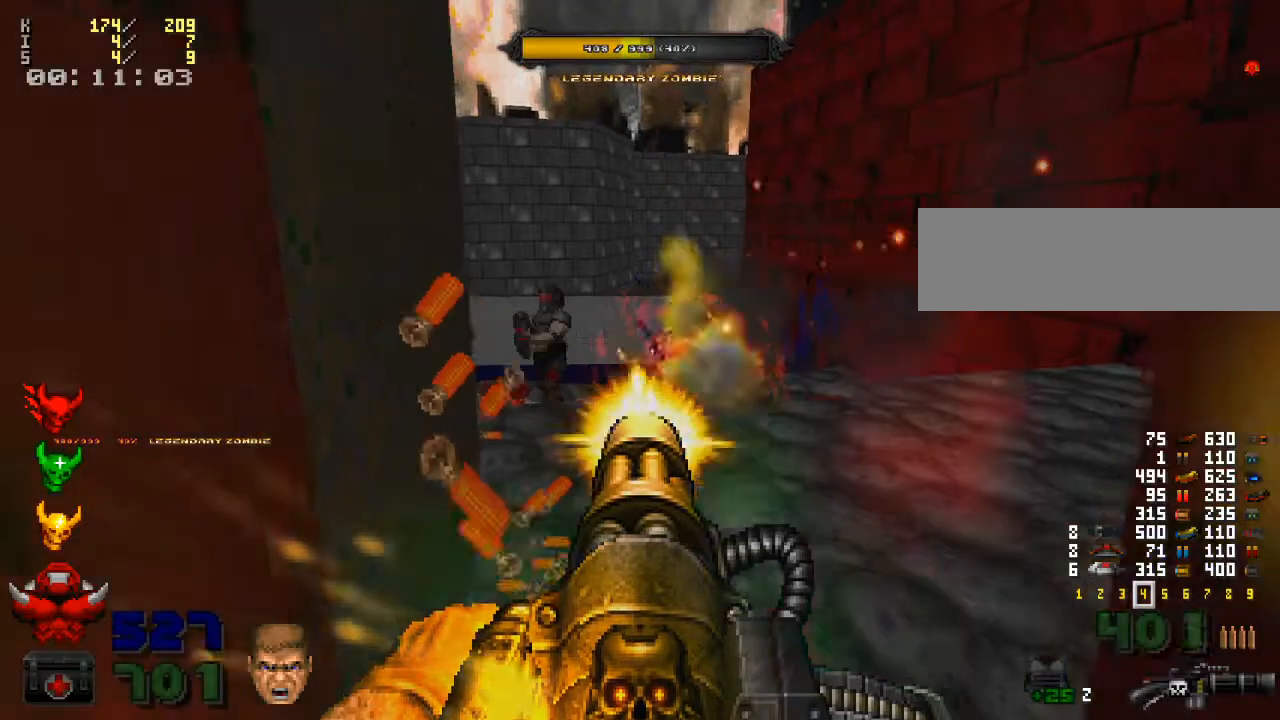
{"keys": [], "mouse": ["left"], "events": [[200, "d", "down"], [300, "d", "up"]]}
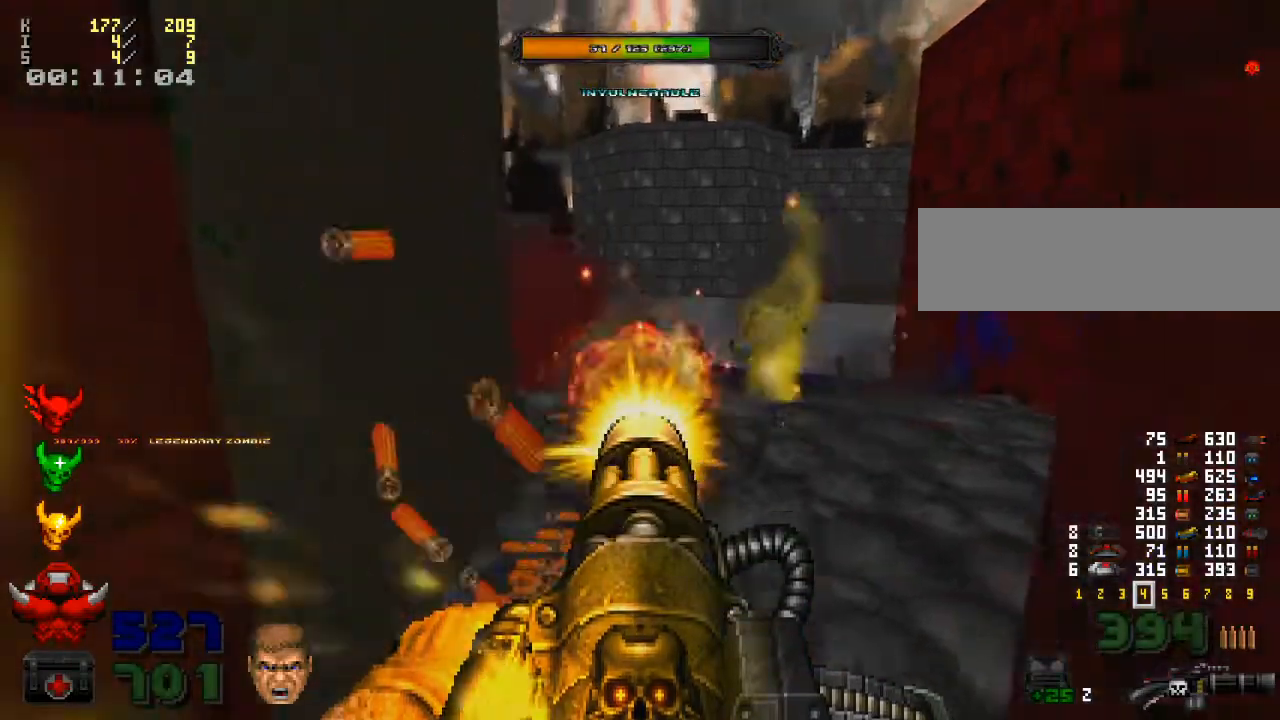
{"keys": [], "mouse": ["left"], "events": []}
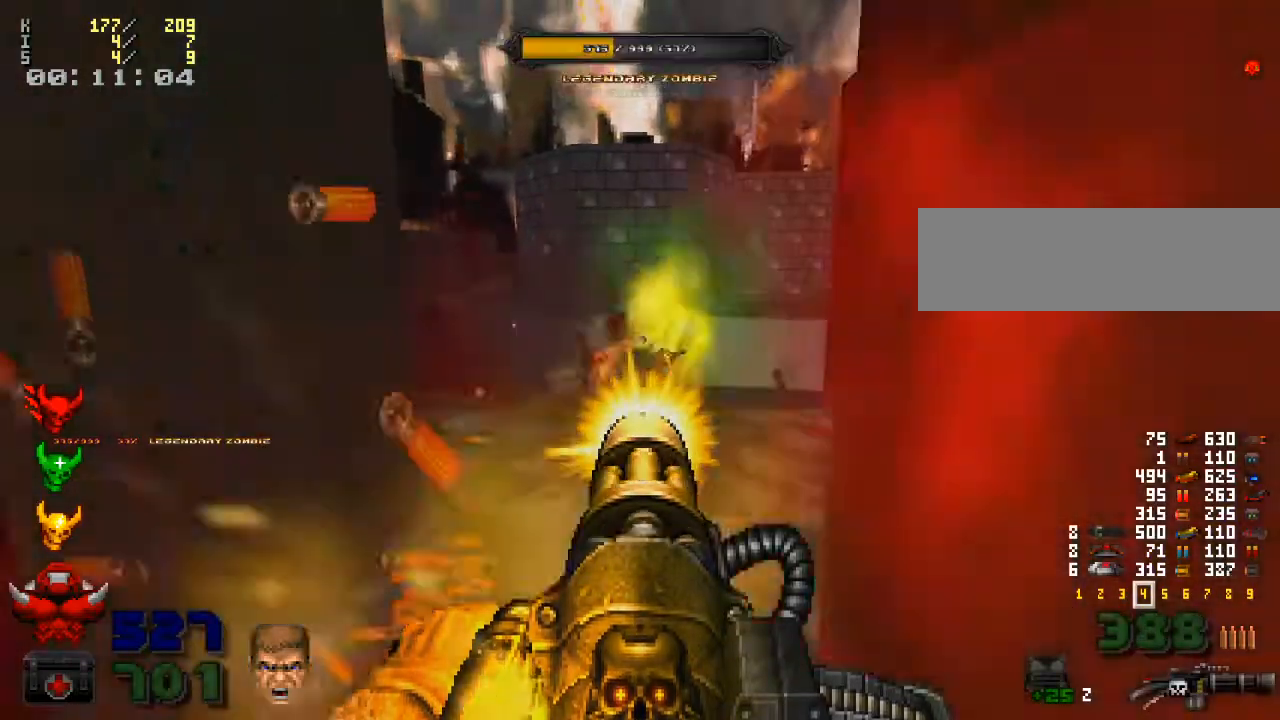
{"keys": [], "mouse": ["left"], "events": []}
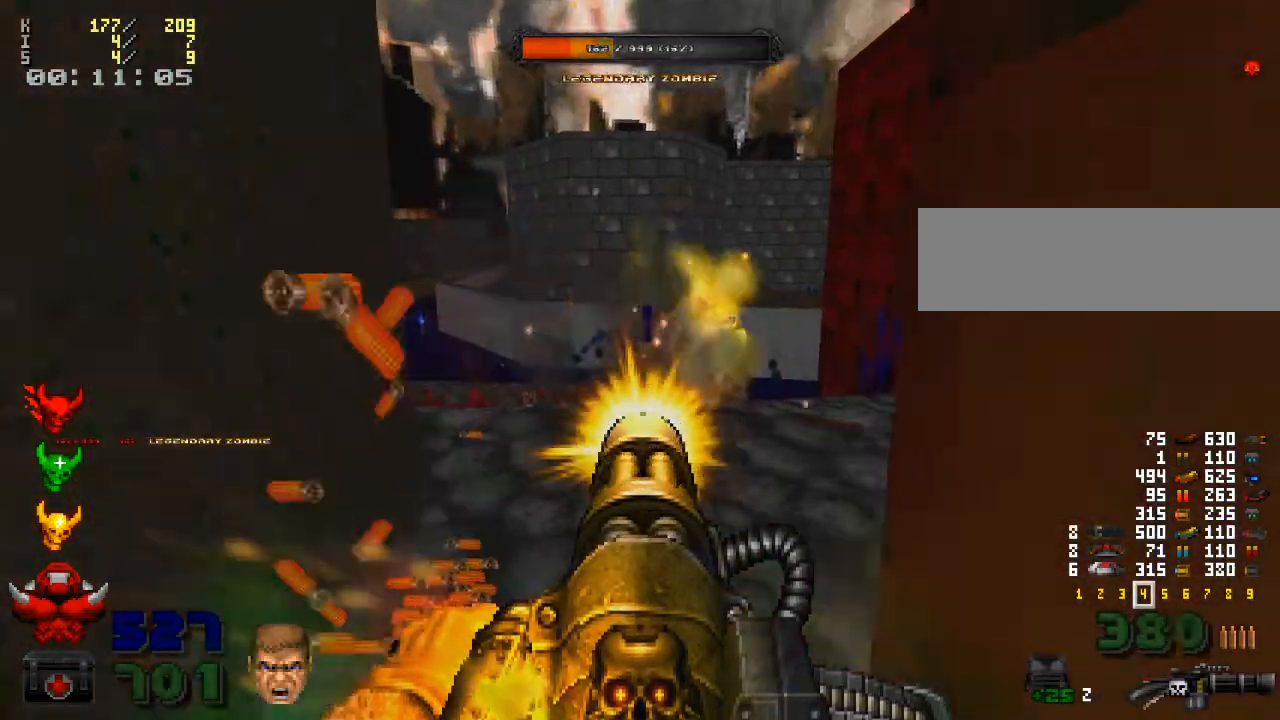
{"keys": [], "mouse": ["left"], "events": [[467, "a", "down"], [500, "a", "up"]]}
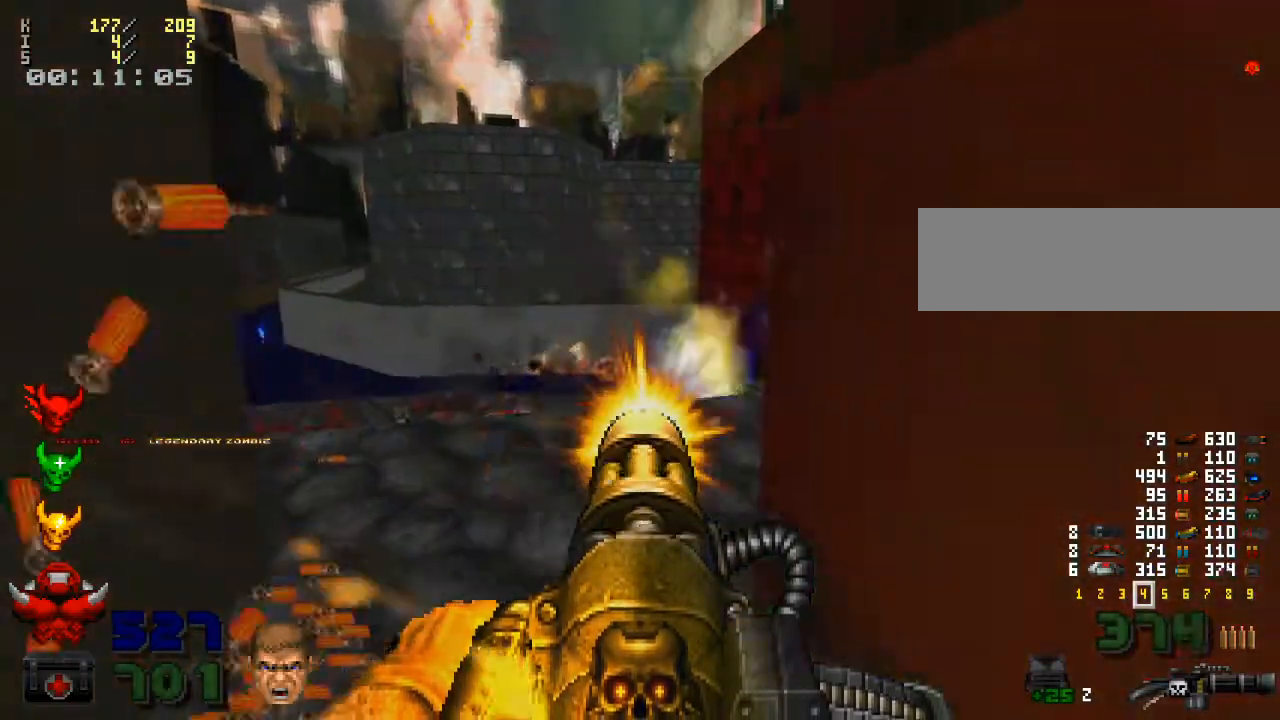
{"keys": [], "mouse": ["left"], "events": []}
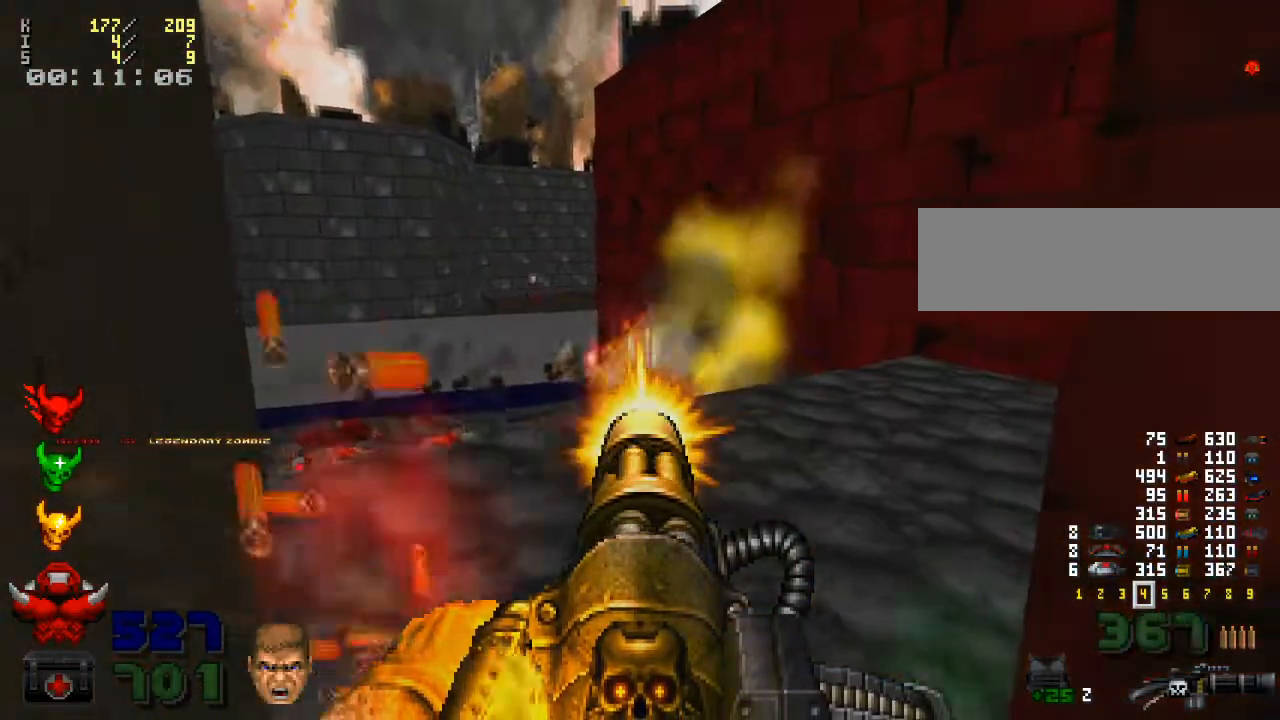
{"keys": [], "mouse": ["left"], "events": []}
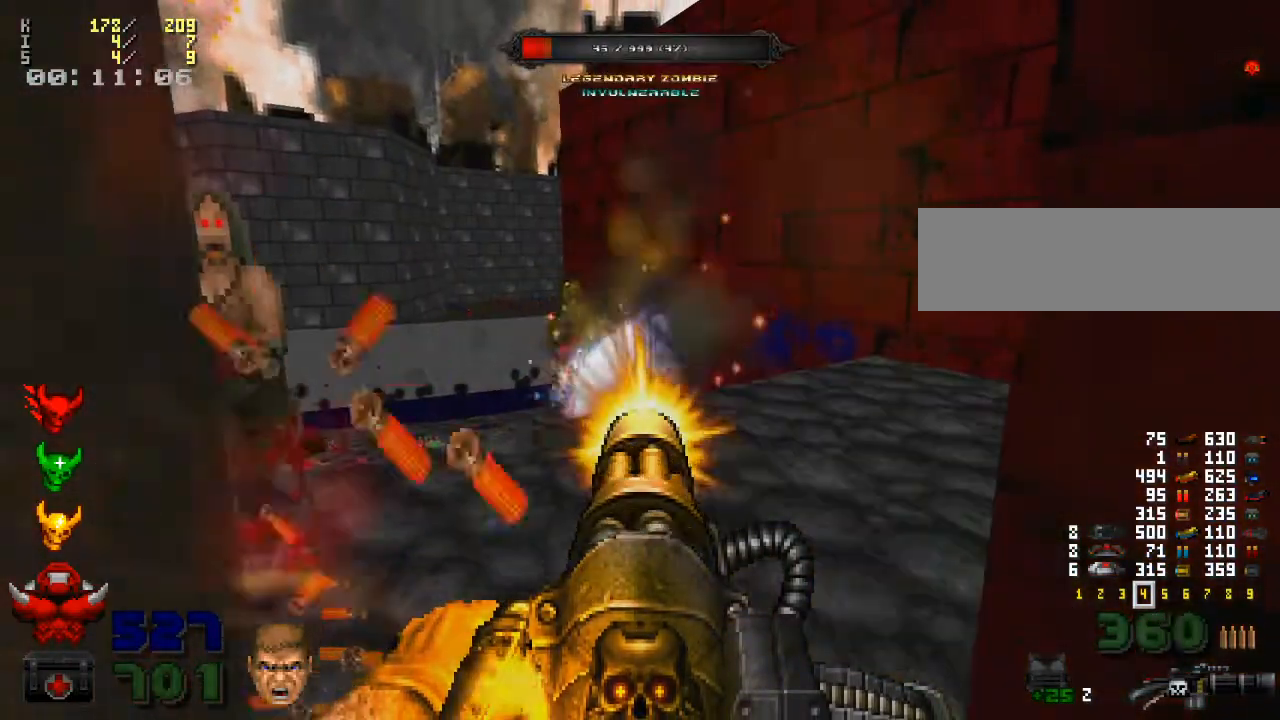
{"keys": [], "mouse": ["left"], "events": [[333, "d", "down"], [400, "d", "up"]]}
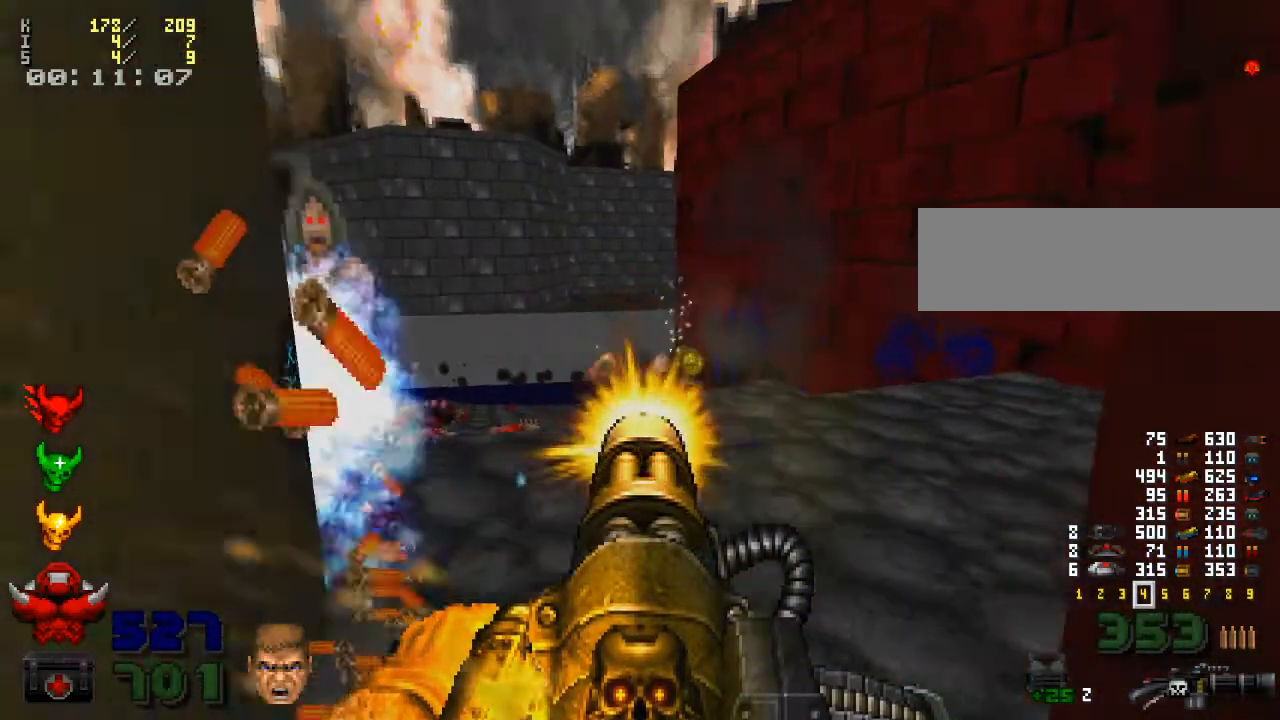
{"keys": [], "mouse": ["left"], "events": [[200, "d", "down"], [367, "d", "up"]]}
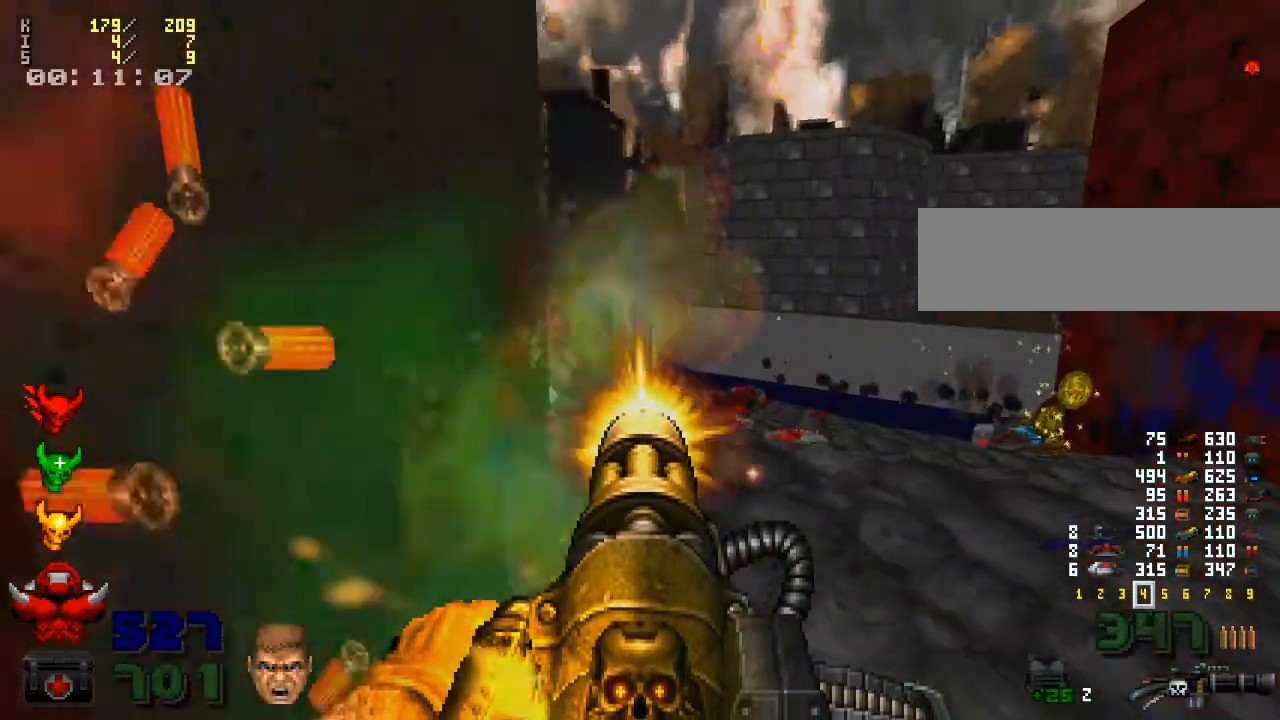
{"keys": [], "mouse": [], "events": [[100, "d", "down"], [300, "w", "down"], [367, "mouse_left", "up"], [400, "d", "up"], [400, "w", "up"]]}
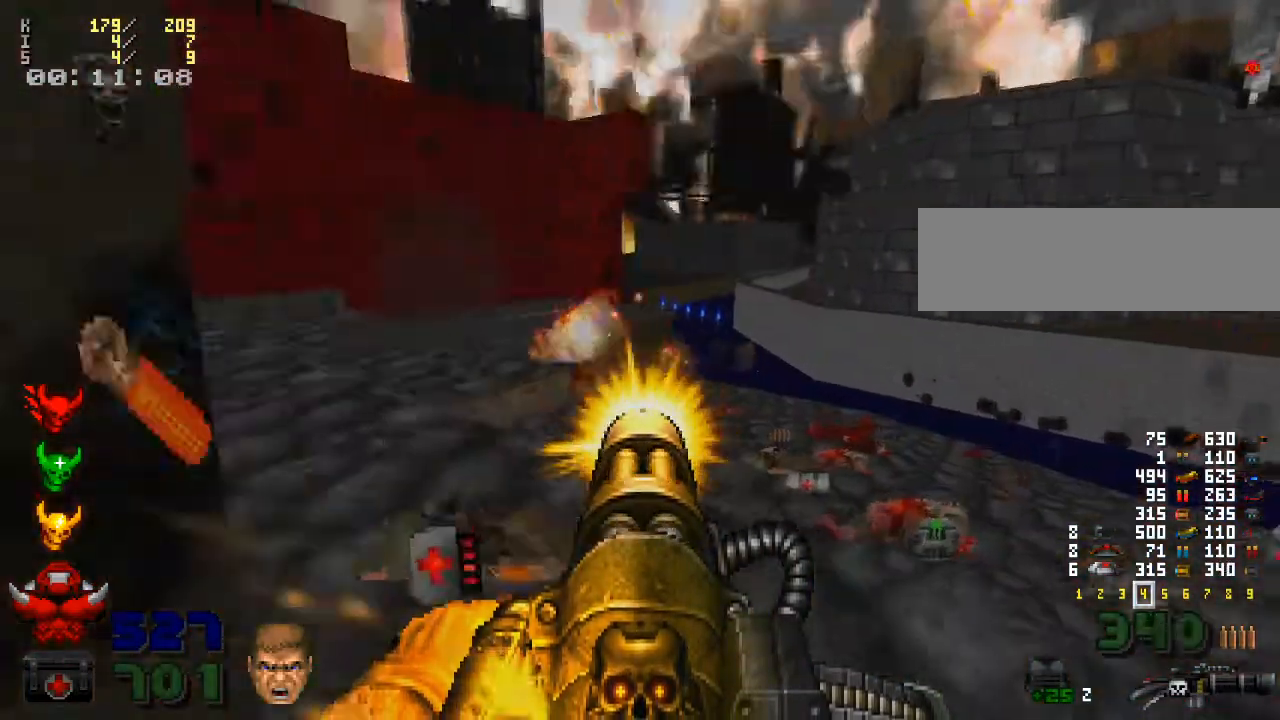
{"keys": [], "mouse": [], "events": [[267, "s", "down"], [300, "s", "up"]]}
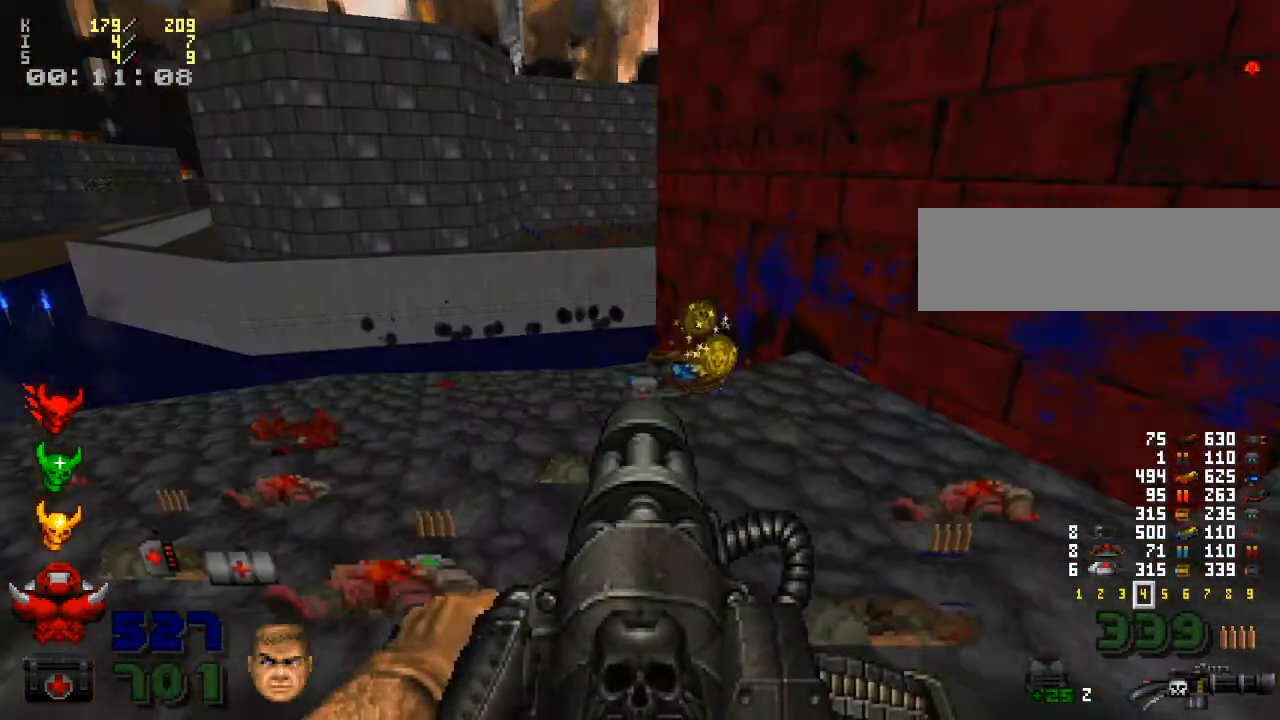
{"keys": [], "mouse": ["right"], "events": [[200, "w", "down"], [333, "w", "up"], [367, "mouse_right", "down"]]}
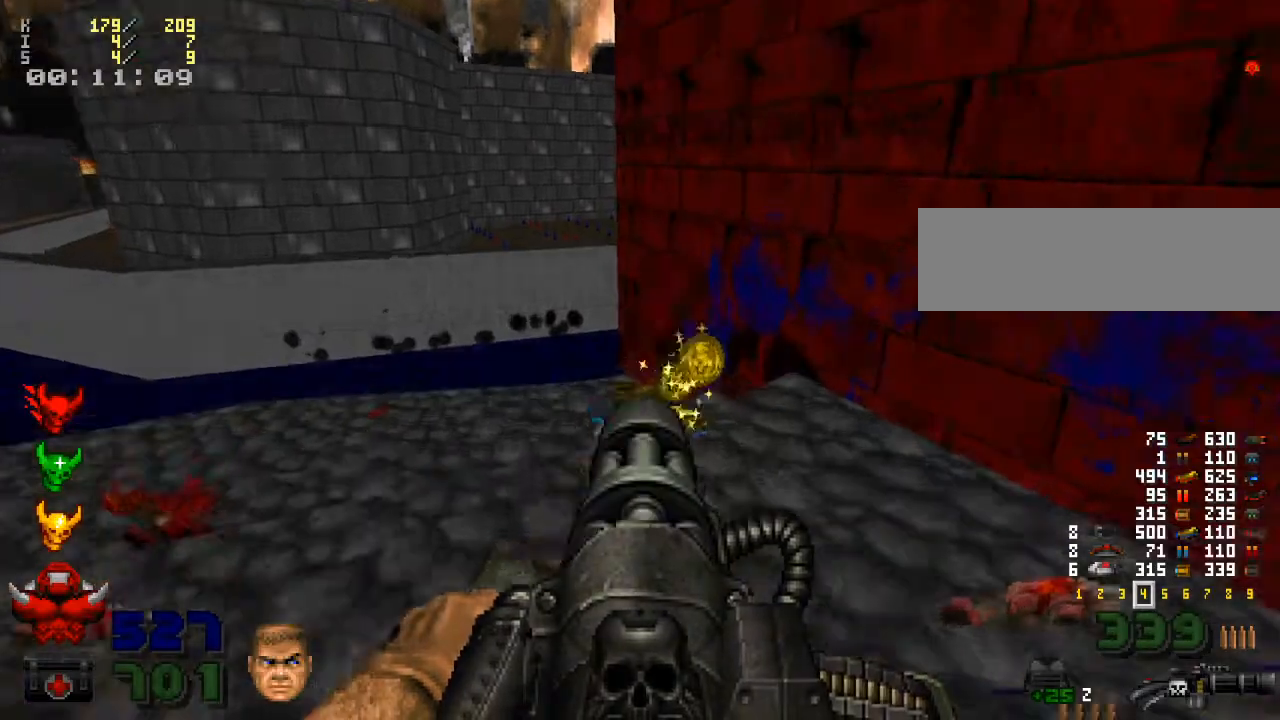
{"keys": [], "mouse": [], "events": [[33, "mouse_right", "up"], [233, "d", "down"], [300, "d", "up"]]}
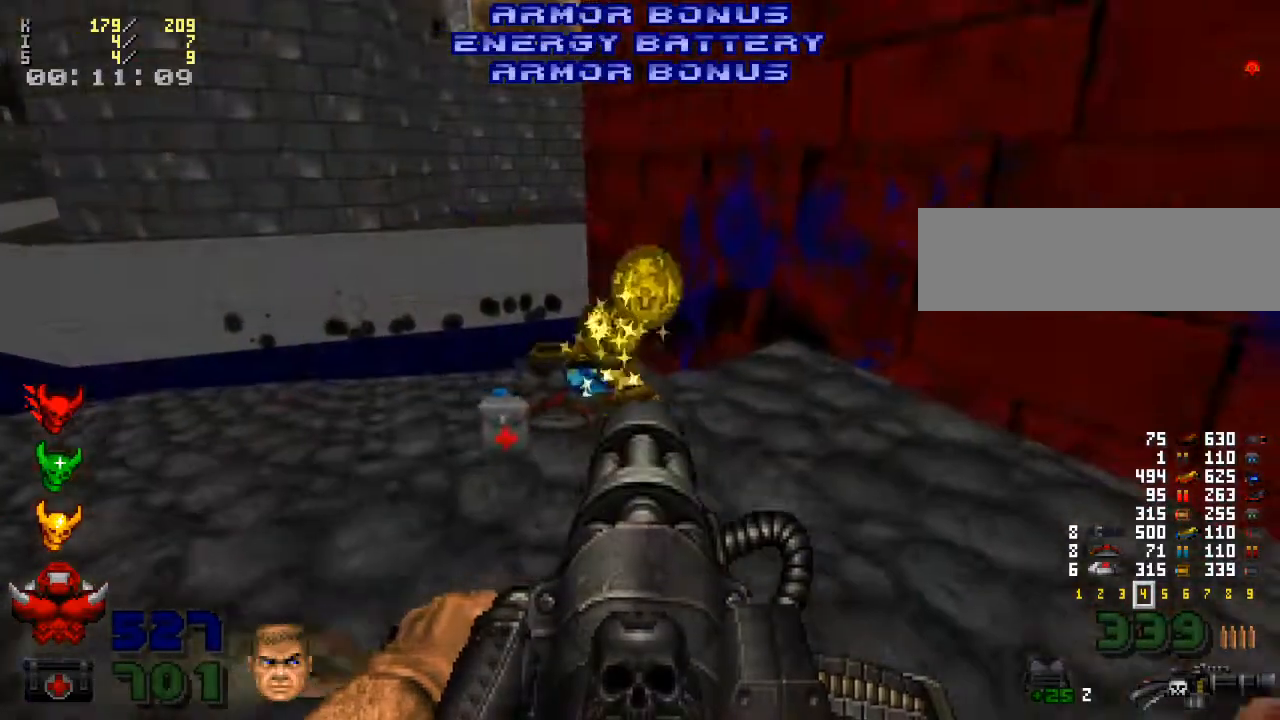
{"keys": [], "mouse": [], "events": [[67, "w", "down"], [333, "w", "up"]]}